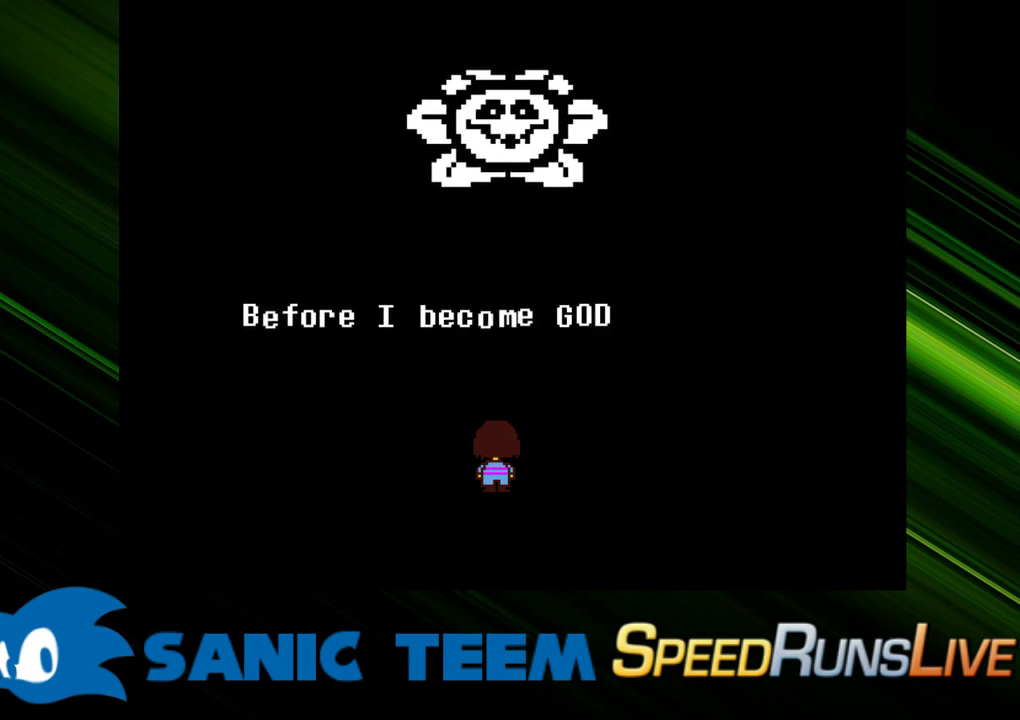
Gameplay with keyboard; each line is a JSON object with the keys held at the frame after it. "events" lists presses ("down") and releases ("up") of "c", "ctrl", "down", "escape", "left", "return", "right", "shift", "up" and "x" between this image and that frame as [ms after this image, input, new state], when the widget could be followed in between. No other keys are recorded. Mouse input is not recorded. Not read: other_keys.
{"keys": ["return"], "events": [[17, "return", "down"], [67, "return", "up"], [167, "return", "down"], [250, "return", "up"], [350, "return", "down"], [400, "return", "up"], [483, "return", "down"]]}
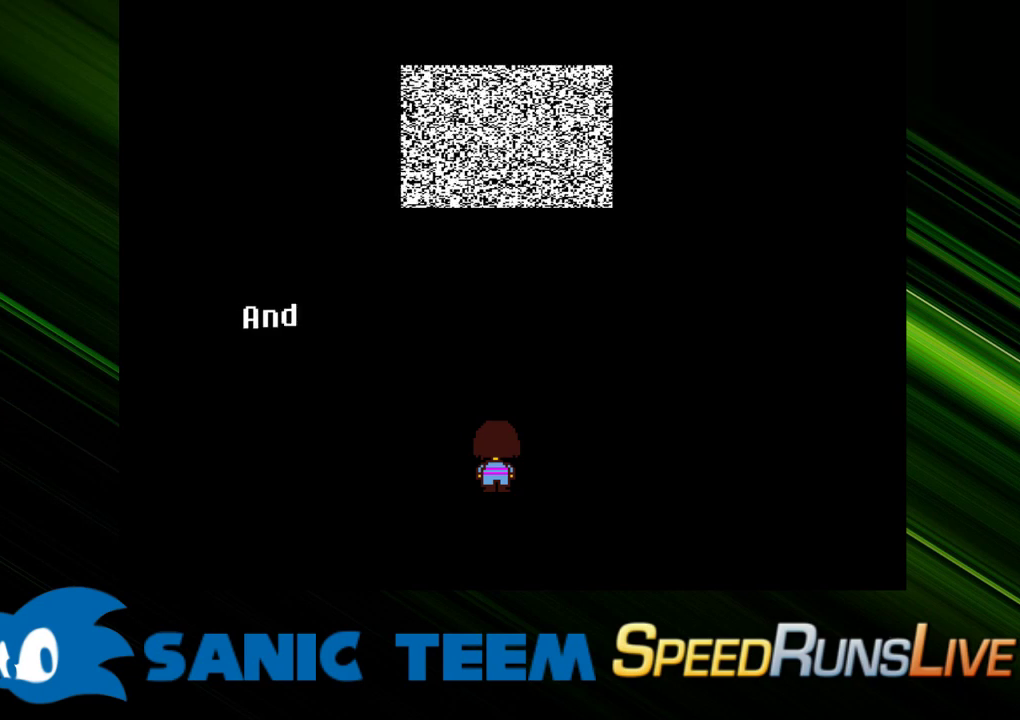
{"keys": [], "events": [[33, "return", "up"], [133, "return", "down"], [183, "return", "up"], [267, "return", "down"], [317, "return", "up"], [417, "return", "down"], [500, "return", "up"]]}
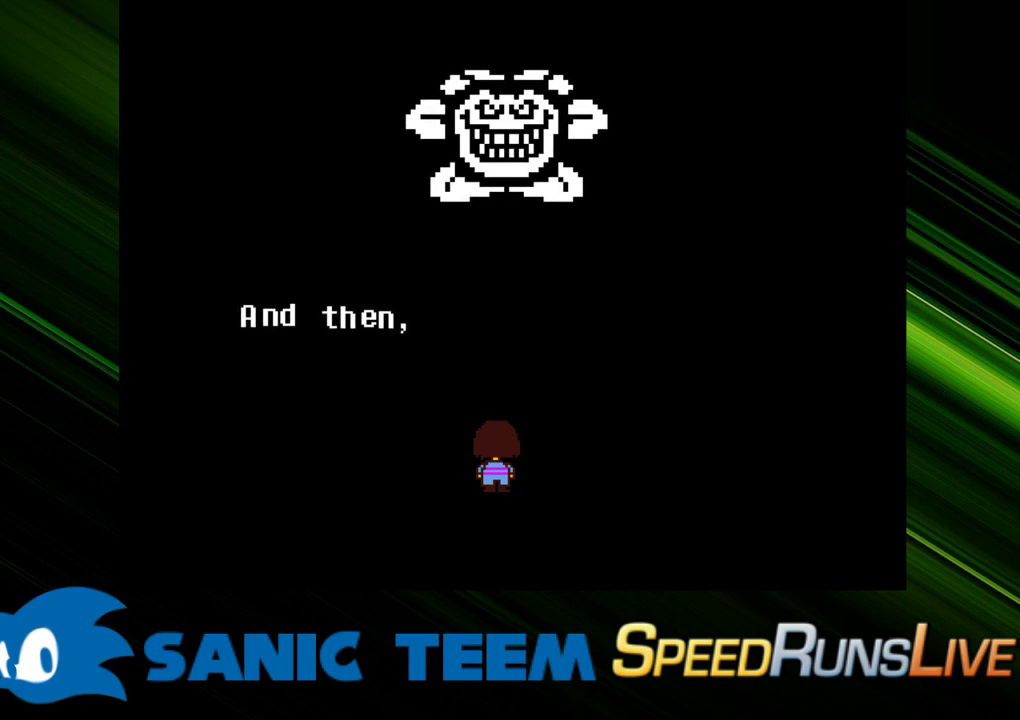
{"keys": [], "events": [[50, "return", "down"], [150, "return", "up"], [200, "return", "down"], [283, "return", "up"], [383, "return", "down"], [433, "return", "up"]]}
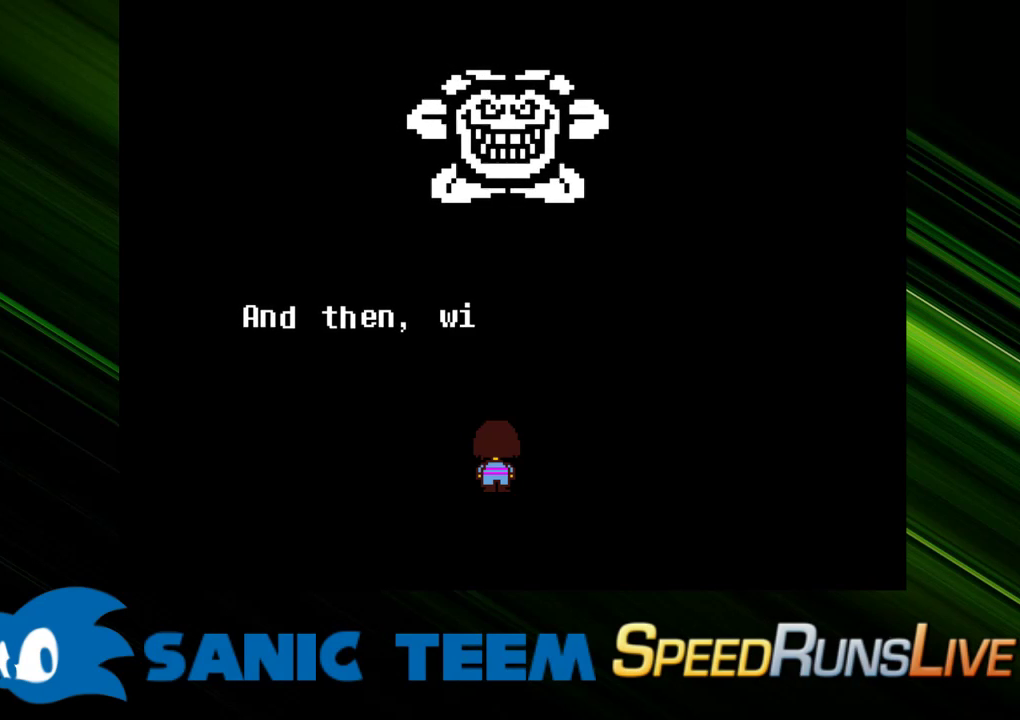
{"keys": [], "events": [[67, "return", "down"], [167, "return", "up"], [200, "return", "down"], [300, "return", "up"], [400, "return", "down"], [483, "return", "up"]]}
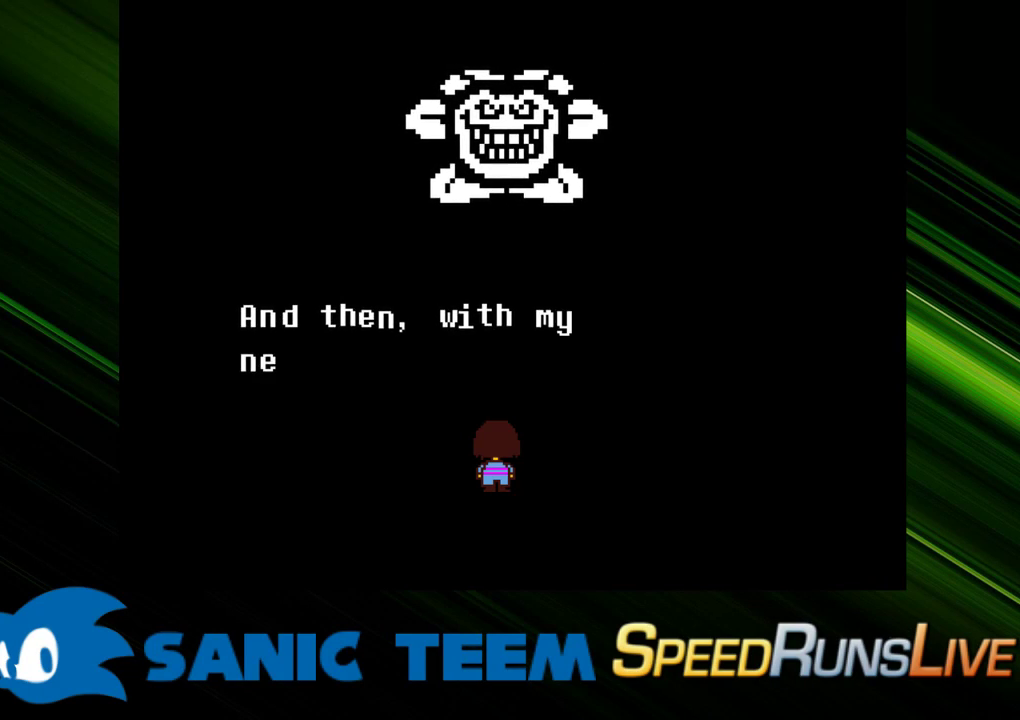
{"keys": [], "events": [[33, "return", "down"], [133, "return", "up"], [267, "return", "down"], [317, "return", "up"], [417, "return", "down"], [500, "return", "up"]]}
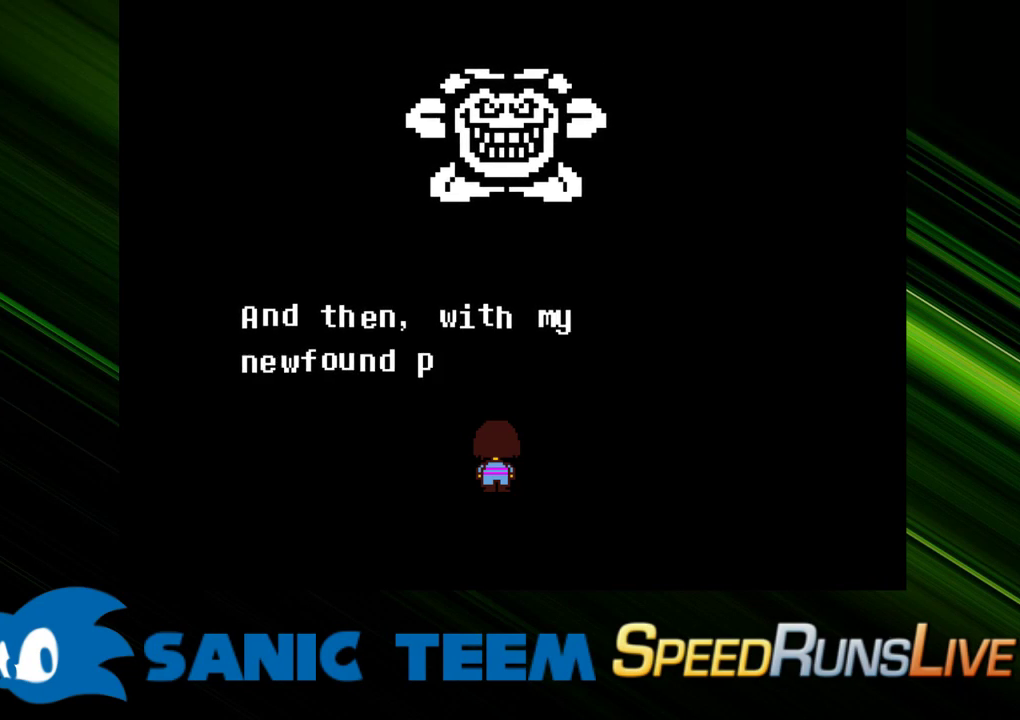
{"keys": ["return"], "events": [[100, "return", "down"], [183, "return", "up"], [283, "return", "down"], [383, "return", "up"], [467, "return", "down"]]}
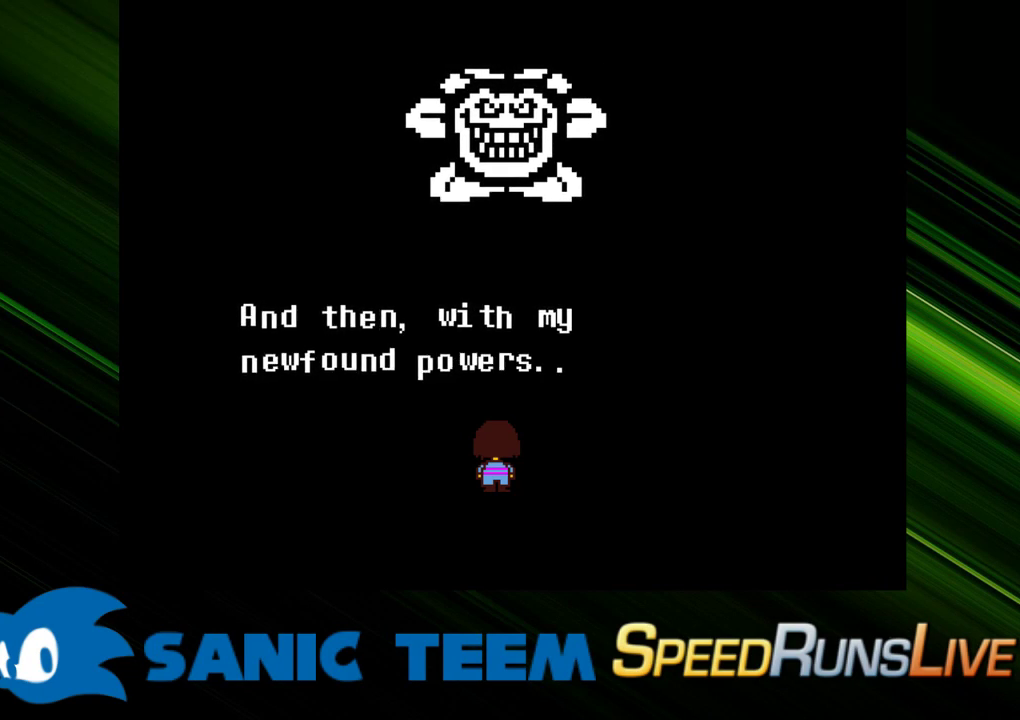
{"keys": ["return"], "events": [[67, "return", "up"], [117, "return", "down"], [200, "return", "up"], [300, "return", "down"], [400, "return", "up"], [450, "return", "down"]]}
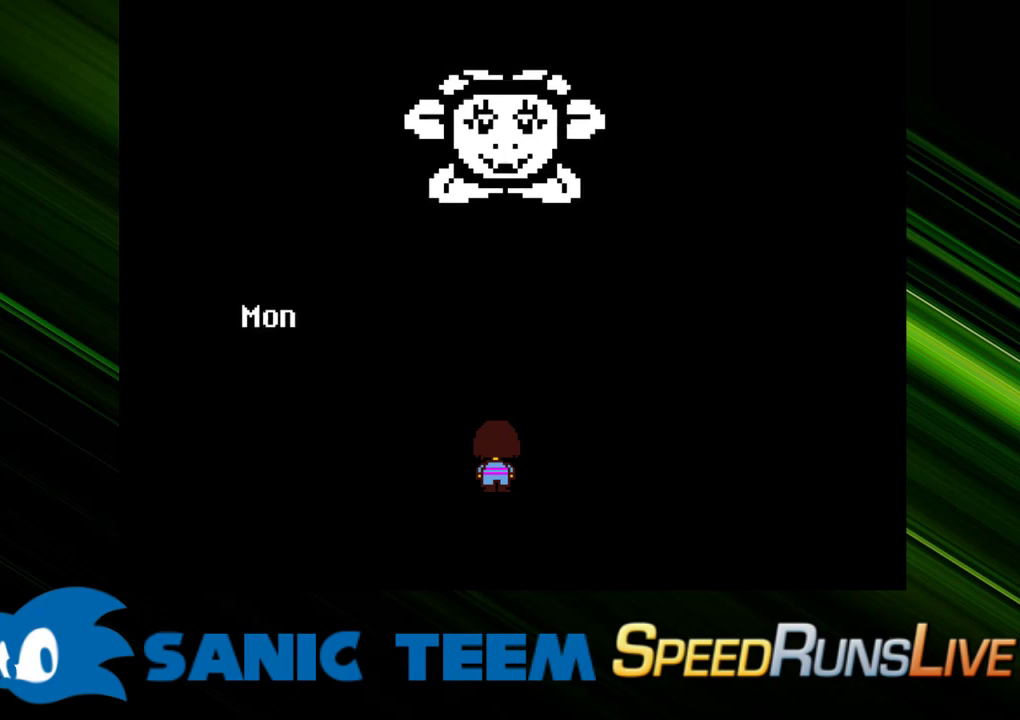
{"keys": ["return"], "events": [[33, "return", "up"], [133, "return", "down"], [217, "return", "up"], [267, "return", "down"], [417, "return", "up"], [467, "return", "down"]]}
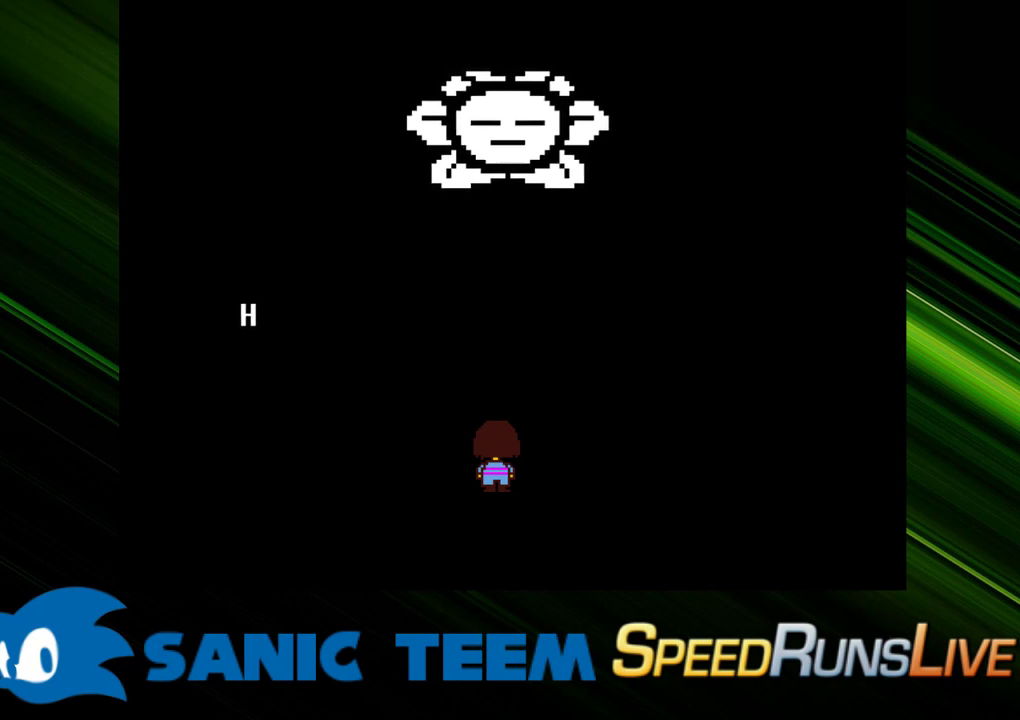
{"keys": ["return"], "events": [[100, "return", "up"], [150, "return", "down"], [283, "return", "up"], [383, "return", "down"]]}
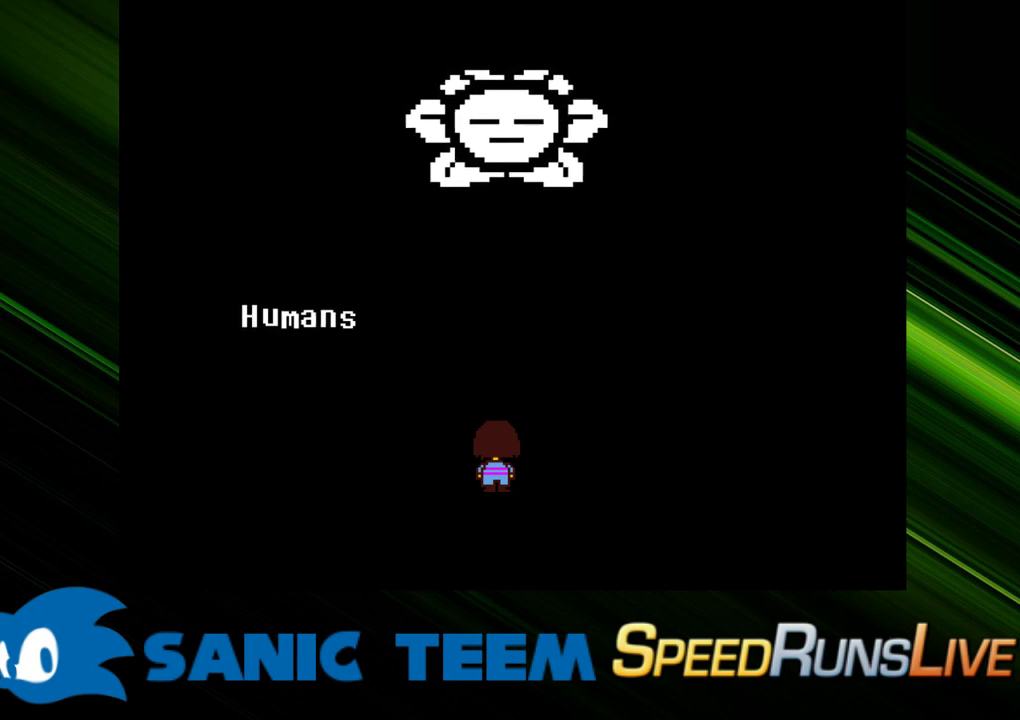
{"keys": ["return"], "events": [[17, "return", "up"], [67, "return", "down"], [167, "return", "up"], [250, "return", "down"], [350, "return", "up"], [433, "return", "down"]]}
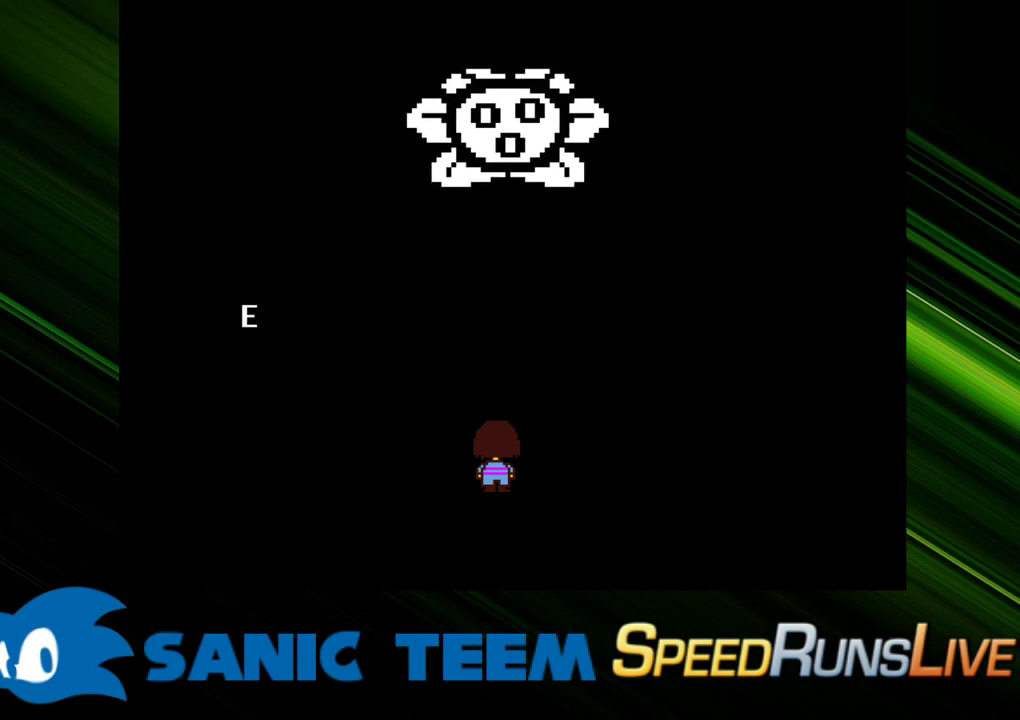
{"keys": ["return"], "events": [[33, "return", "up"], [133, "return", "down"], [183, "return", "up"], [267, "return", "down"], [367, "return", "up"], [467, "return", "down"]]}
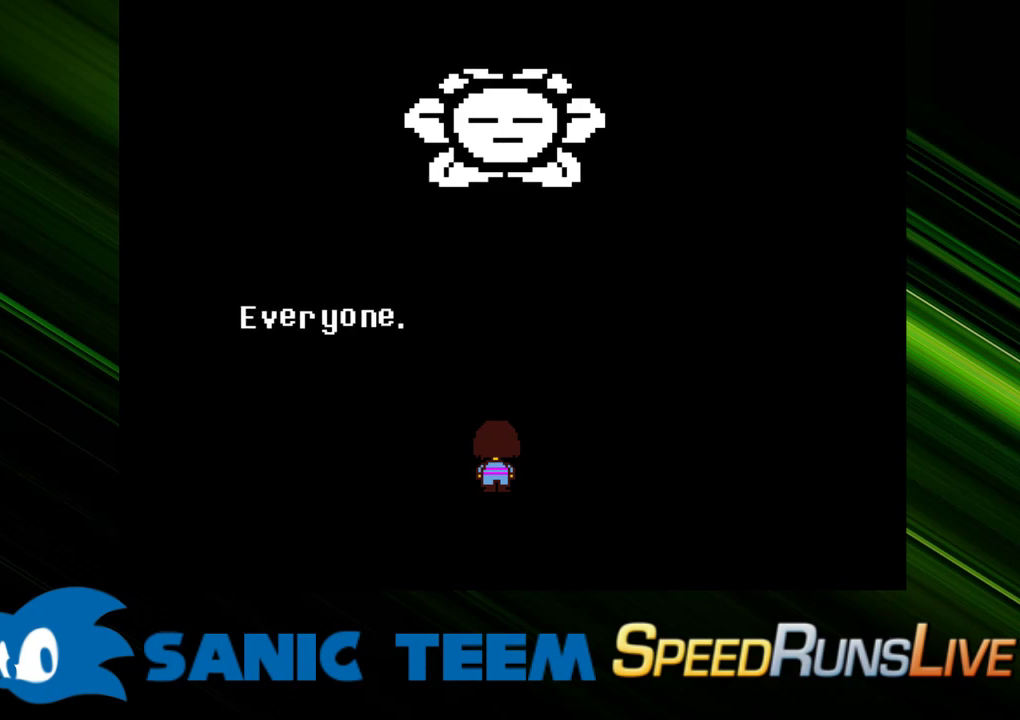
{"keys": [], "events": [[50, "return", "up"], [100, "return", "down"], [200, "return", "up"], [283, "return", "down"], [333, "return", "up"], [433, "return", "down"], [467, "return", "up"]]}
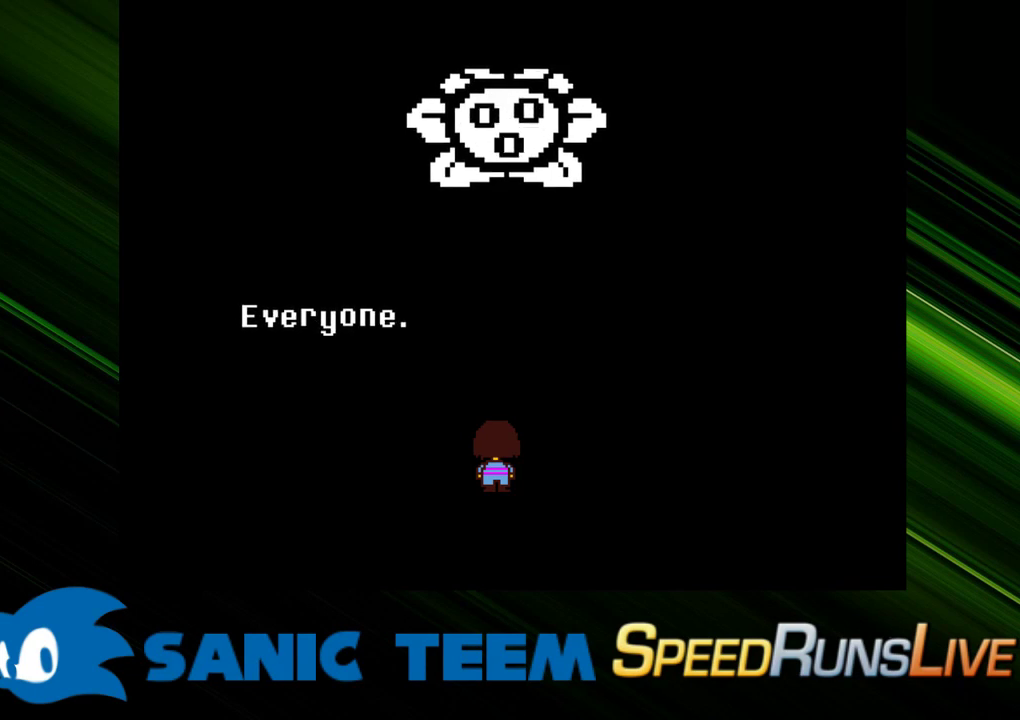
{"keys": [], "events": [[67, "return", "down"], [167, "return", "up"], [217, "return", "down"], [300, "return", "up"], [350, "return", "down"], [433, "return", "up"]]}
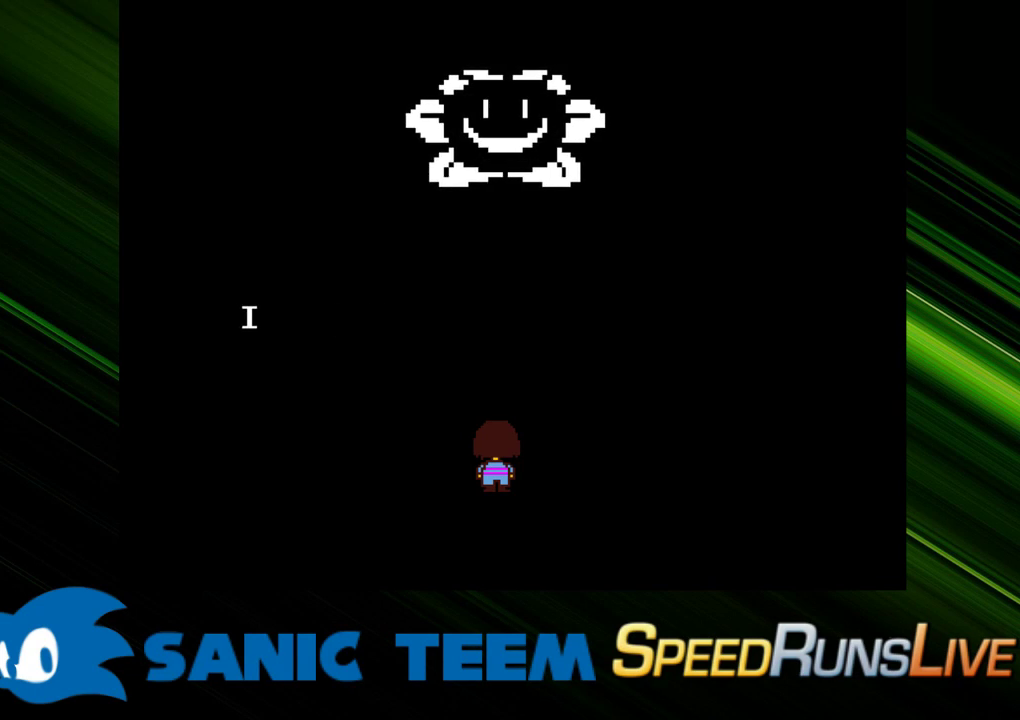
{"keys": [], "events": [[33, "return", "down"], [83, "return", "up"], [183, "return", "down"], [217, "return", "up"], [317, "return", "down"], [367, "return", "up"], [450, "return", "down"], [500, "return", "up"]]}
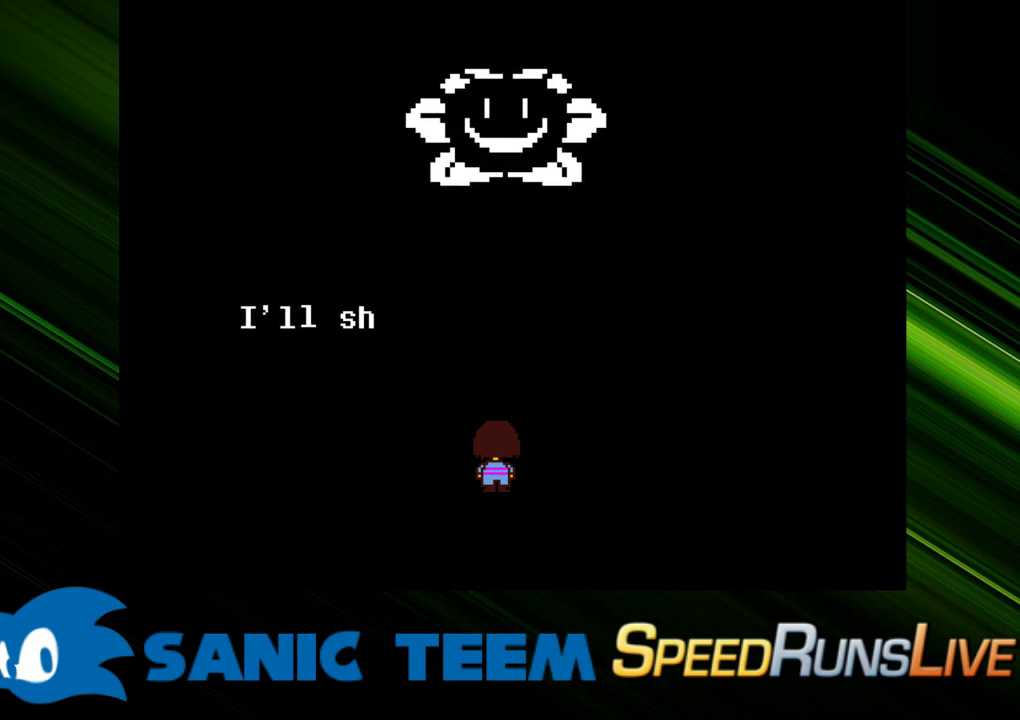
{"keys": [], "events": [[100, "return", "down"], [150, "return", "up"], [233, "return", "down"], [333, "return", "up"], [383, "return", "down"], [467, "return", "up"]]}
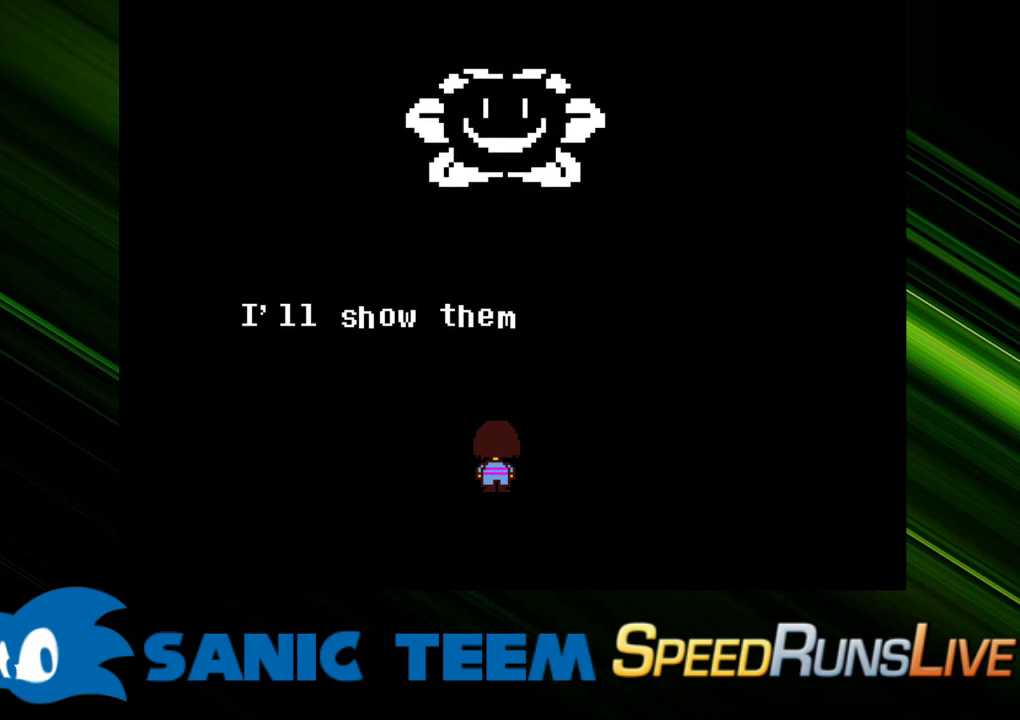
{"keys": ["return"], "events": [[17, "return", "down"], [117, "return", "up"], [167, "return", "down"], [250, "return", "up"], [300, "return", "down"], [400, "return", "up"], [483, "return", "down"]]}
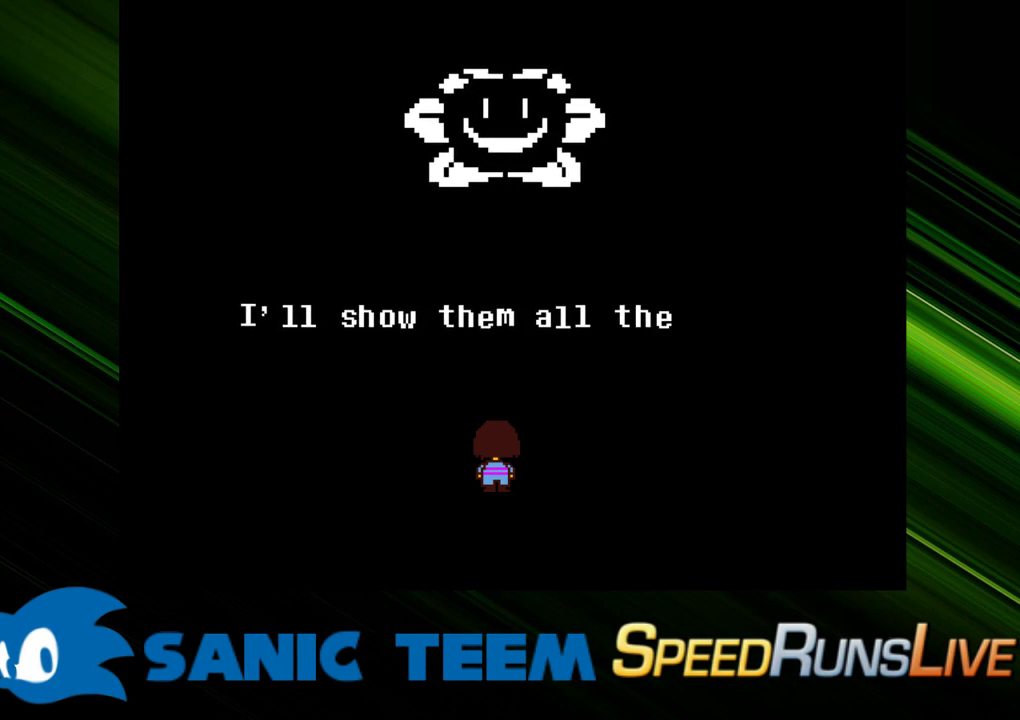
{"keys": ["return"], "events": [[33, "return", "up"], [83, "return", "down"], [183, "return", "up"], [217, "return", "down"], [317, "return", "up"], [367, "return", "down"], [450, "return", "up"], [500, "return", "down"]]}
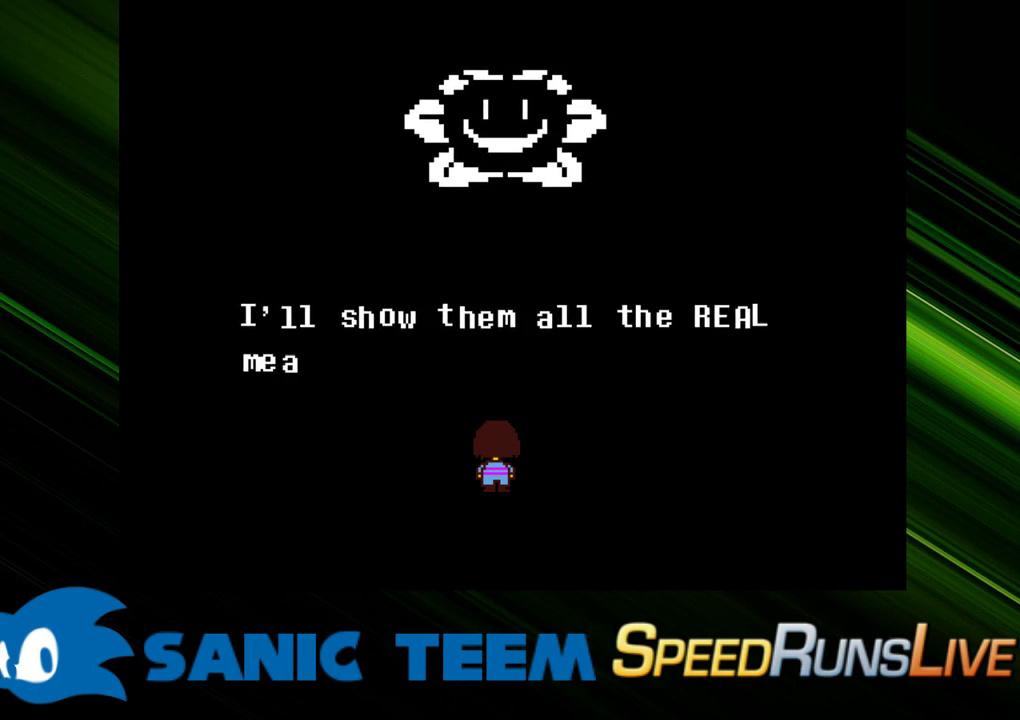
{"keys": ["return"], "events": [[50, "return", "up"], [150, "return", "down"], [200, "return", "up"], [283, "return", "down"], [383, "return", "up"], [433, "return", "down"]]}
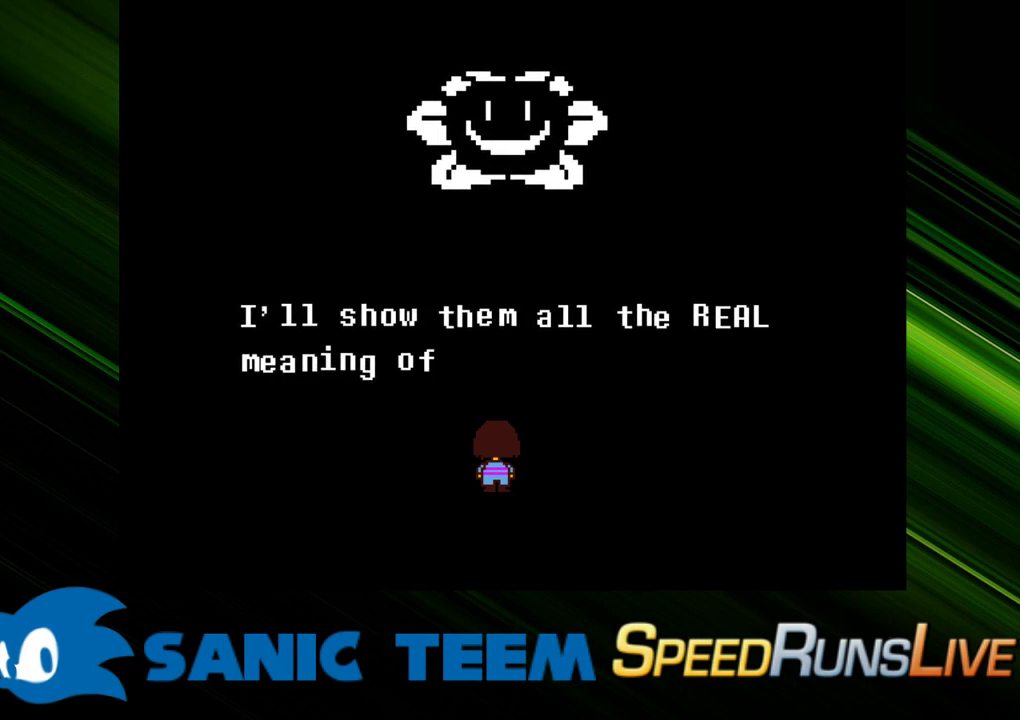
{"keys": ["return"], "events": [[17, "return", "up"], [67, "return", "down"], [117, "return", "up"], [200, "return", "down"], [250, "return", "up"], [350, "return", "down"], [400, "return", "up"], [450, "return", "down"]]}
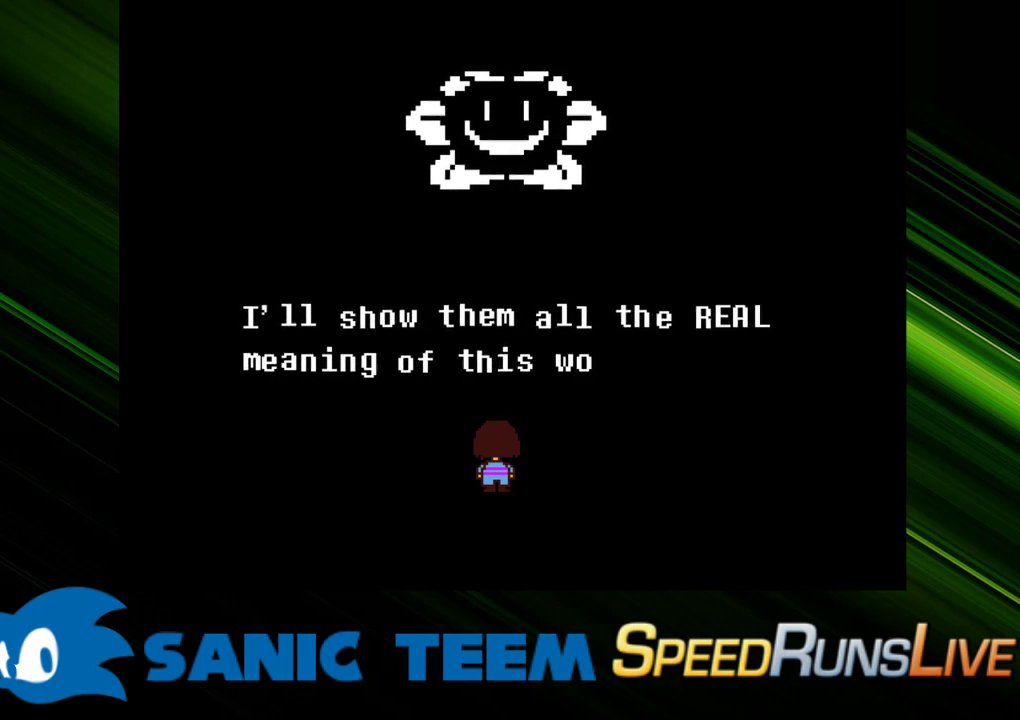
{"keys": ["return"], "events": [[33, "return", "up"], [83, "return", "down"], [133, "return", "up"], [183, "return", "down"], [267, "return", "up"], [367, "return", "down"], [417, "return", "up"], [500, "return", "down"]]}
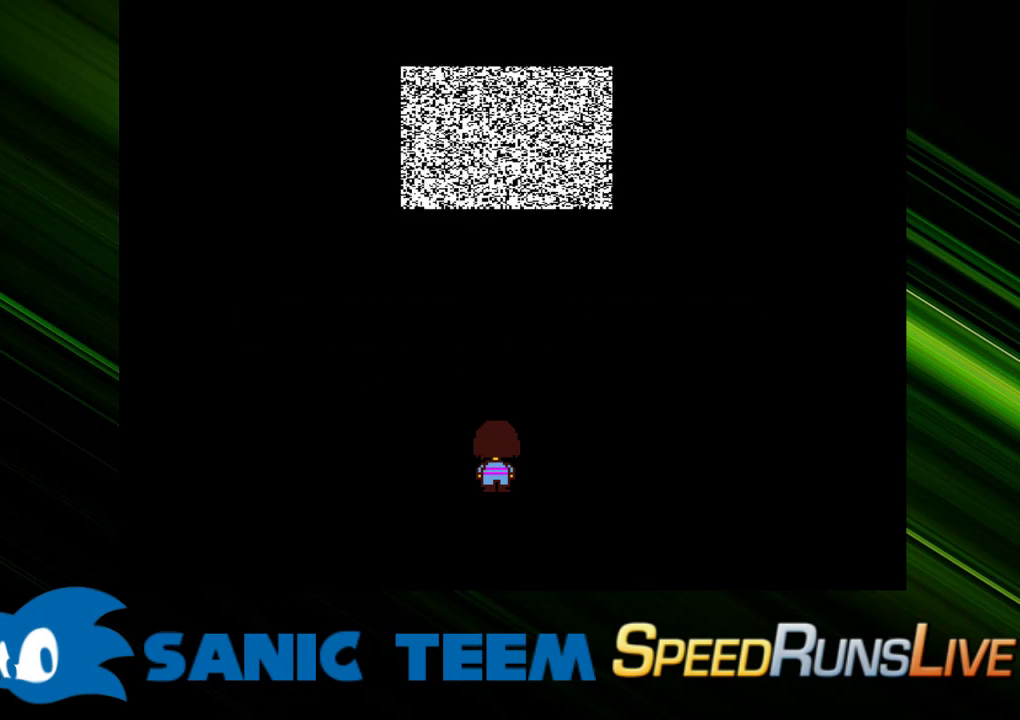
{"keys": [], "events": [[50, "return", "up"], [150, "return", "down"], [200, "return", "up"], [283, "return", "down"], [333, "return", "up"]]}
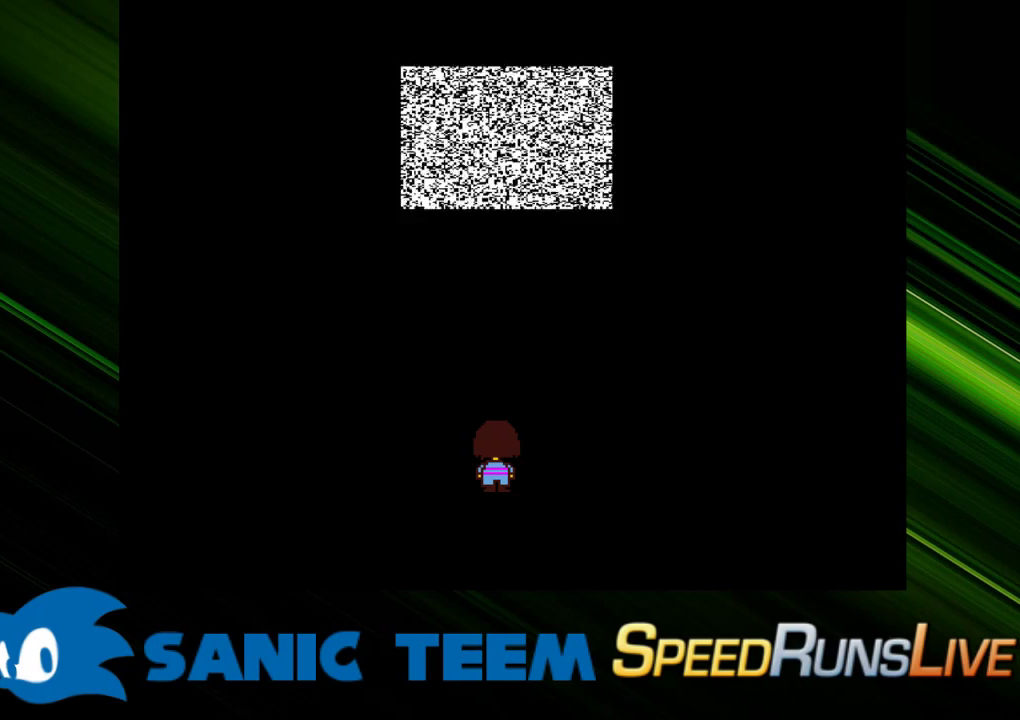
{"keys": [], "events": []}
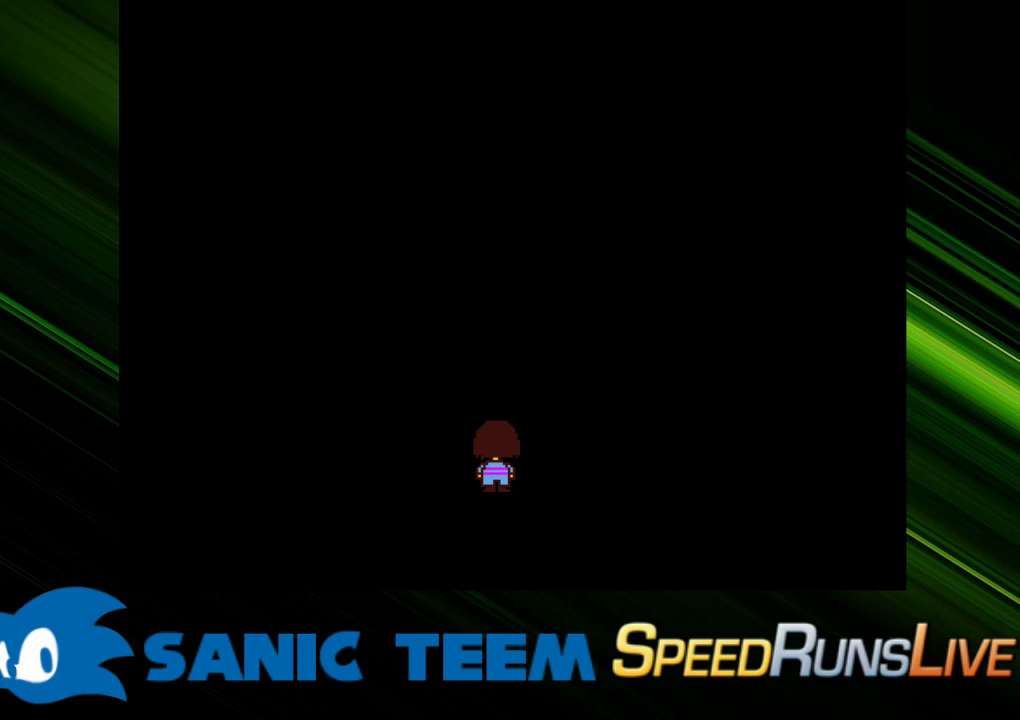
{"keys": [], "events": []}
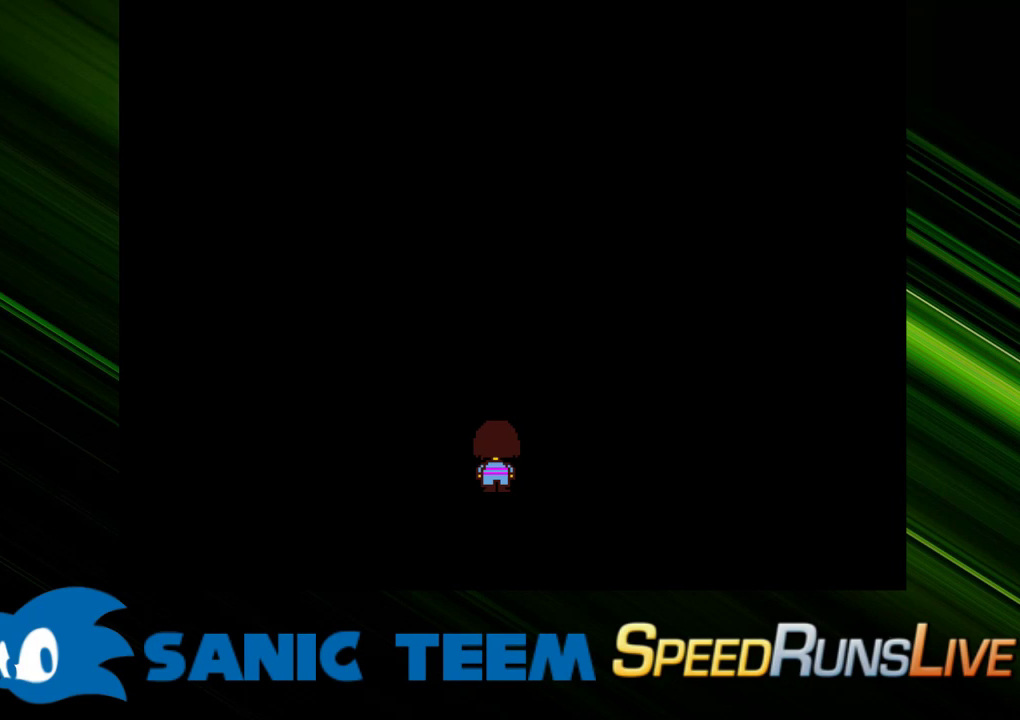
{"keys": [], "events": []}
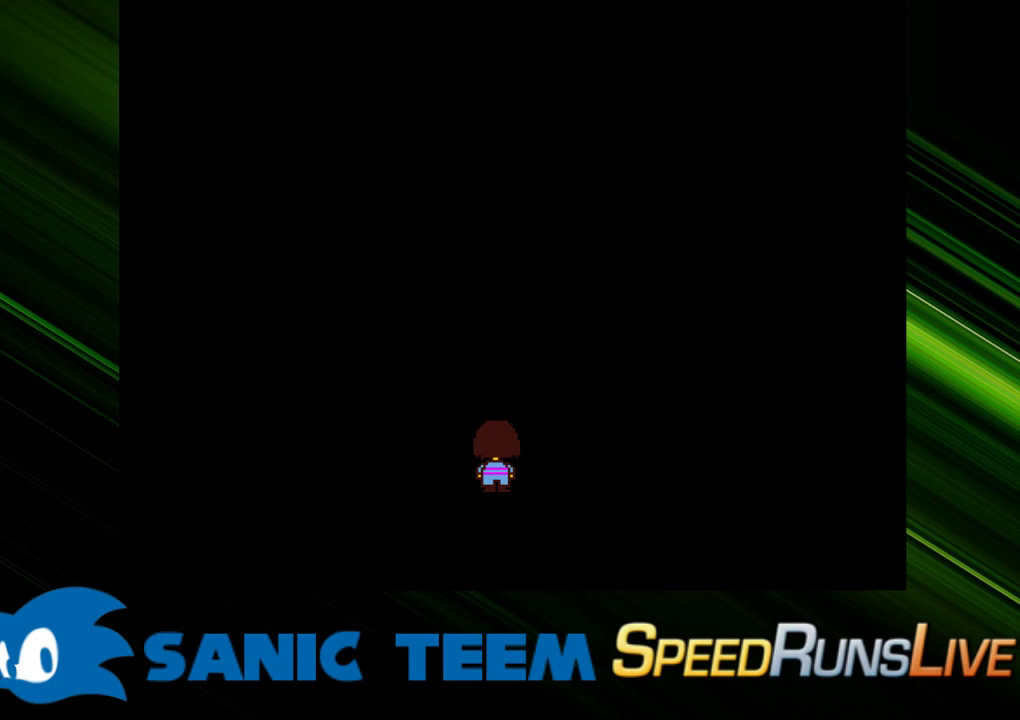
{"keys": [], "events": []}
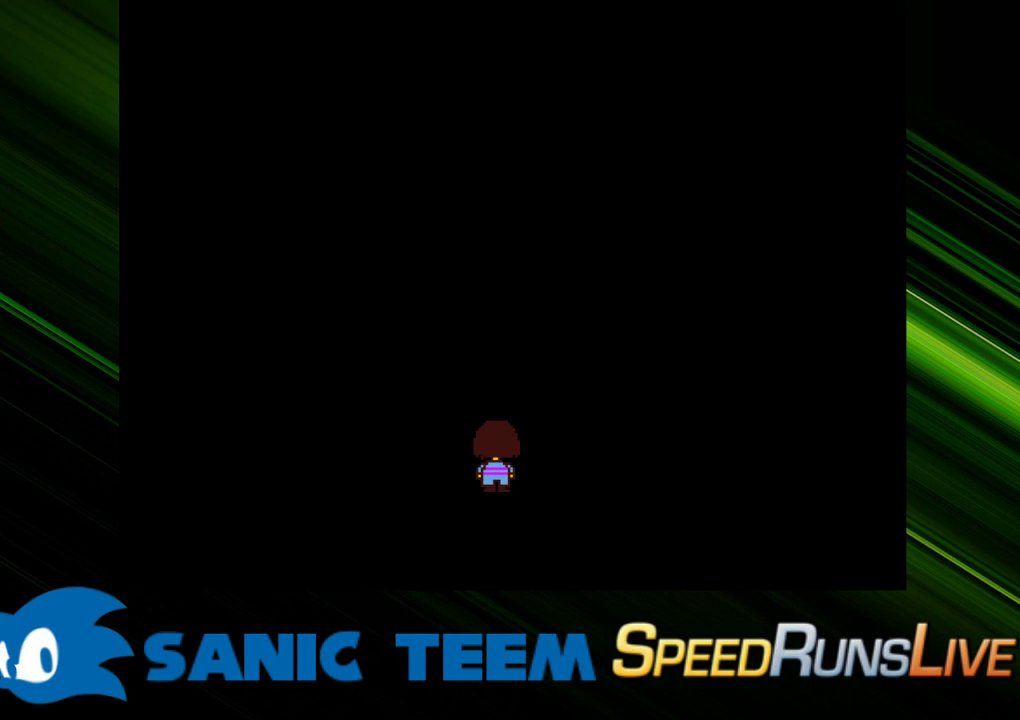
{"keys": [], "events": []}